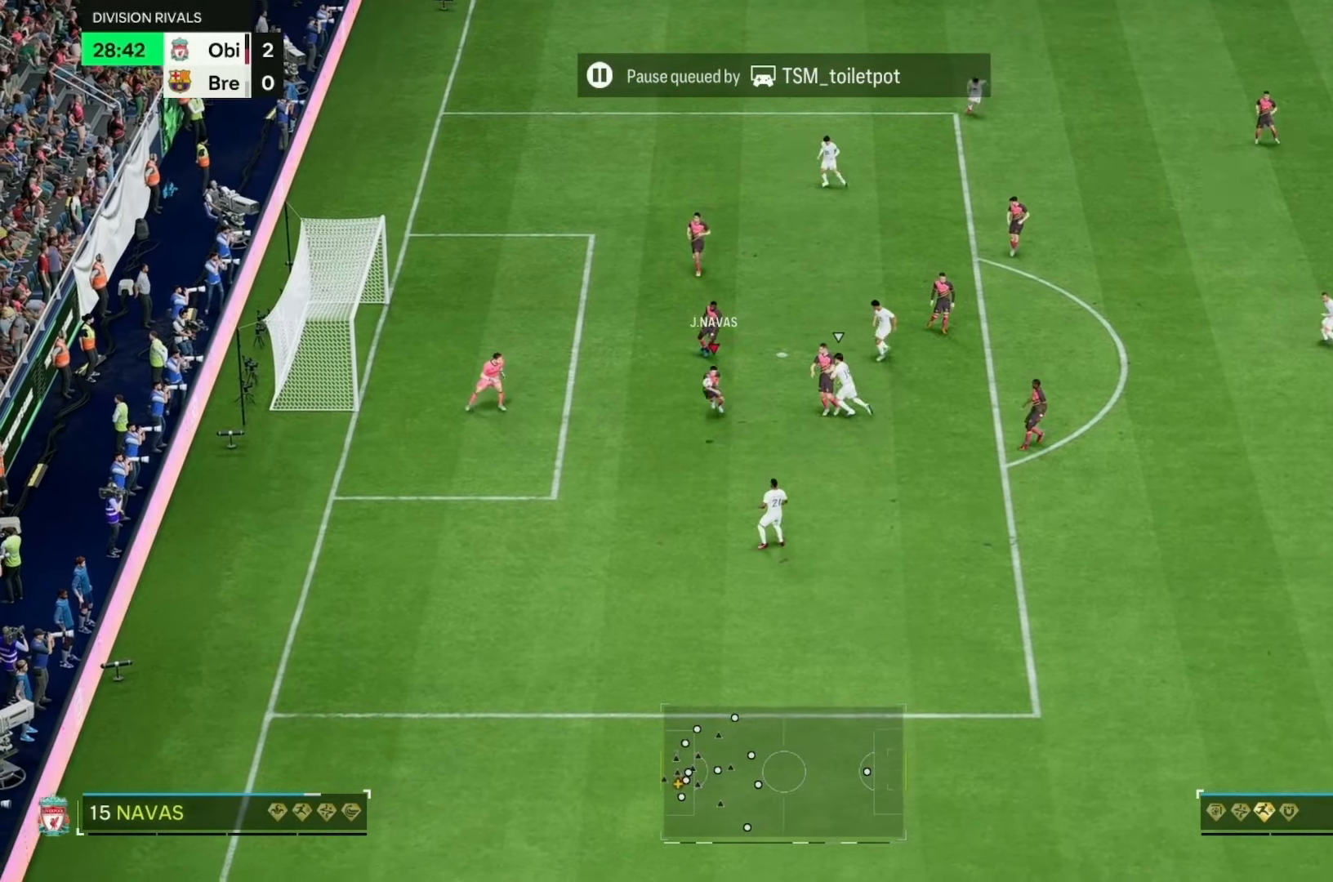
Gameplay with a controller (Xbox layout); each line is a JSON object with the inputs held at the frame after it. "events" lists button and stick changes between this image and that frame as [ms after this image, input, new state], when the widget could be followed in between. Not read: L3 R3.
{"buttons": [], "left_stick": "down", "right_stick": "center", "events": [[183, "left_stick", "down-left"], [483, "left_stick", "down"]]}
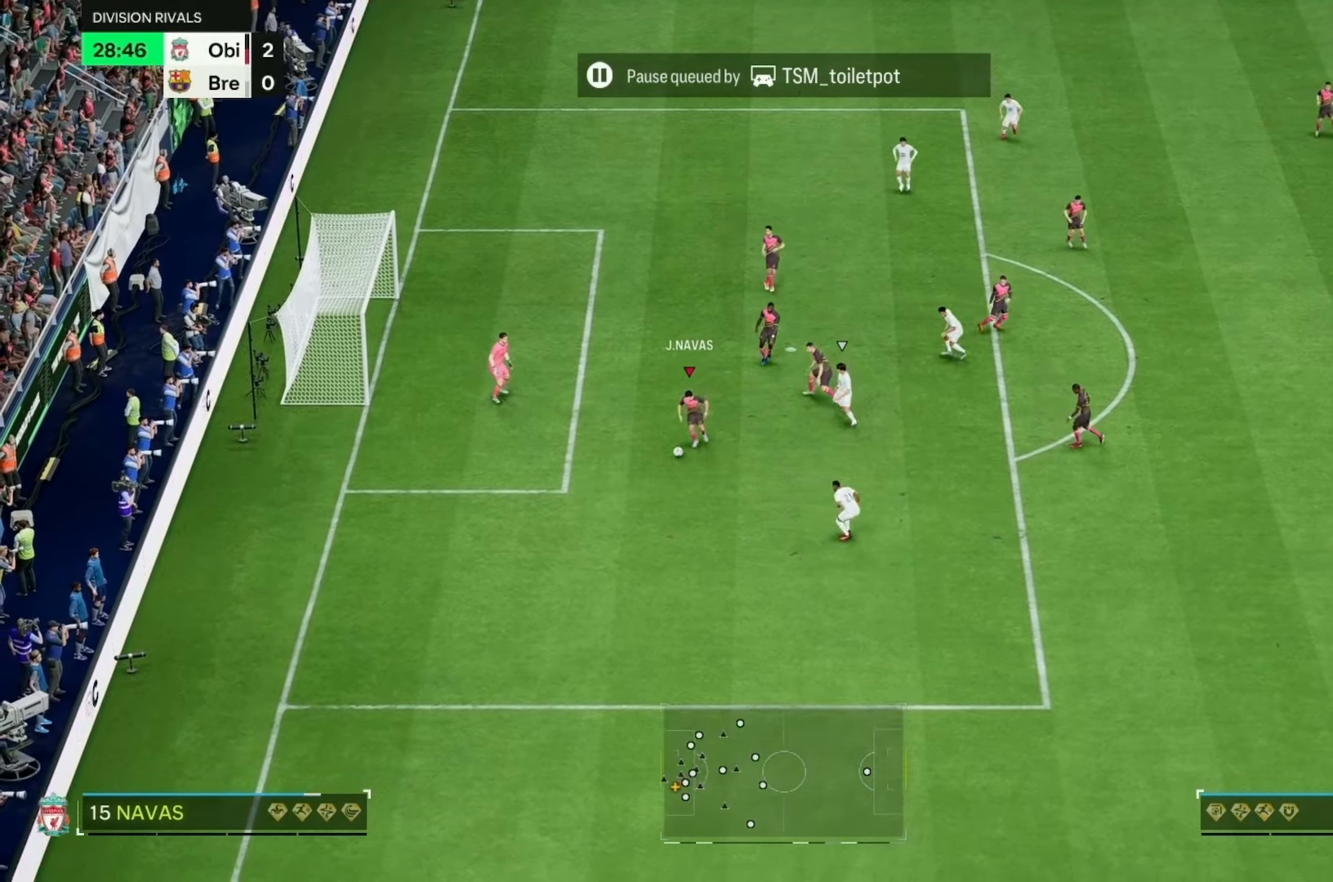
{"buttons": [], "left_stick": "down-right", "right_stick": "center", "events": [[417, "left_stick", "down-right"]]}
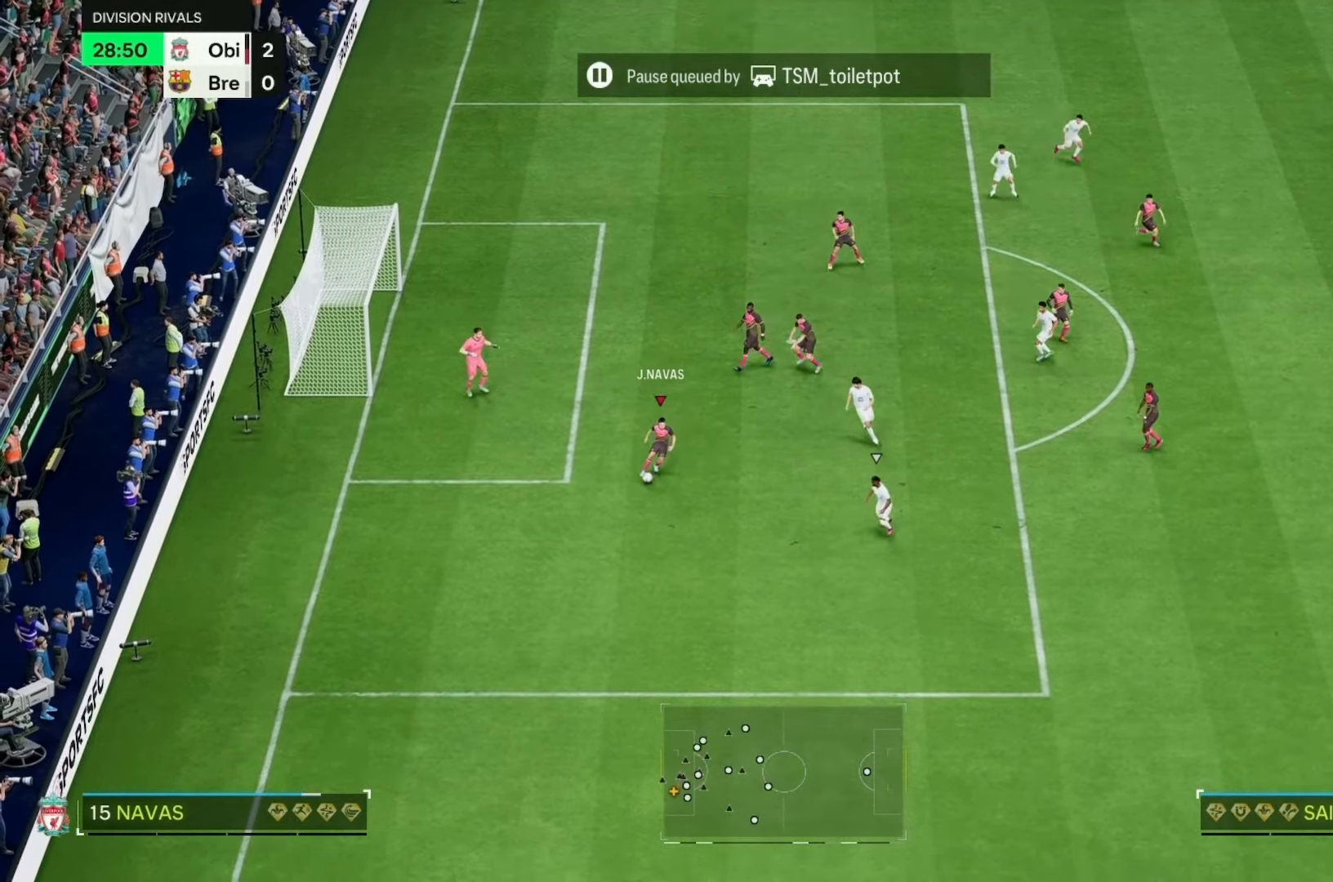
{"buttons": [], "left_stick": "down", "right_stick": "center", "events": [[317, "left_stick", "down"]]}
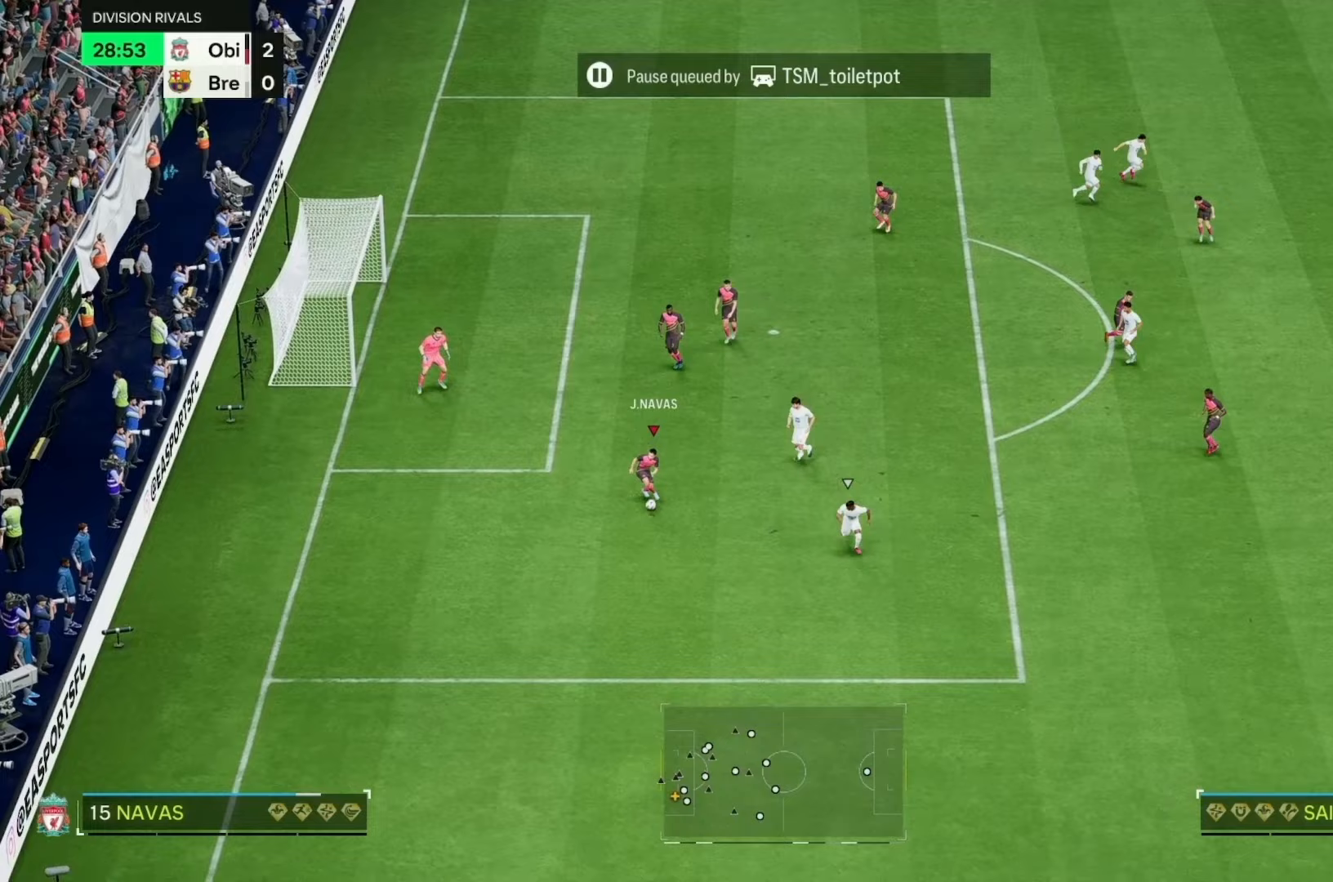
{"buttons": [], "left_stick": "up-left", "right_stick": "center", "events": [[67, "left_stick", "down-left"], [167, "left_stick", "left"], [483, "left_stick", "up-left"]]}
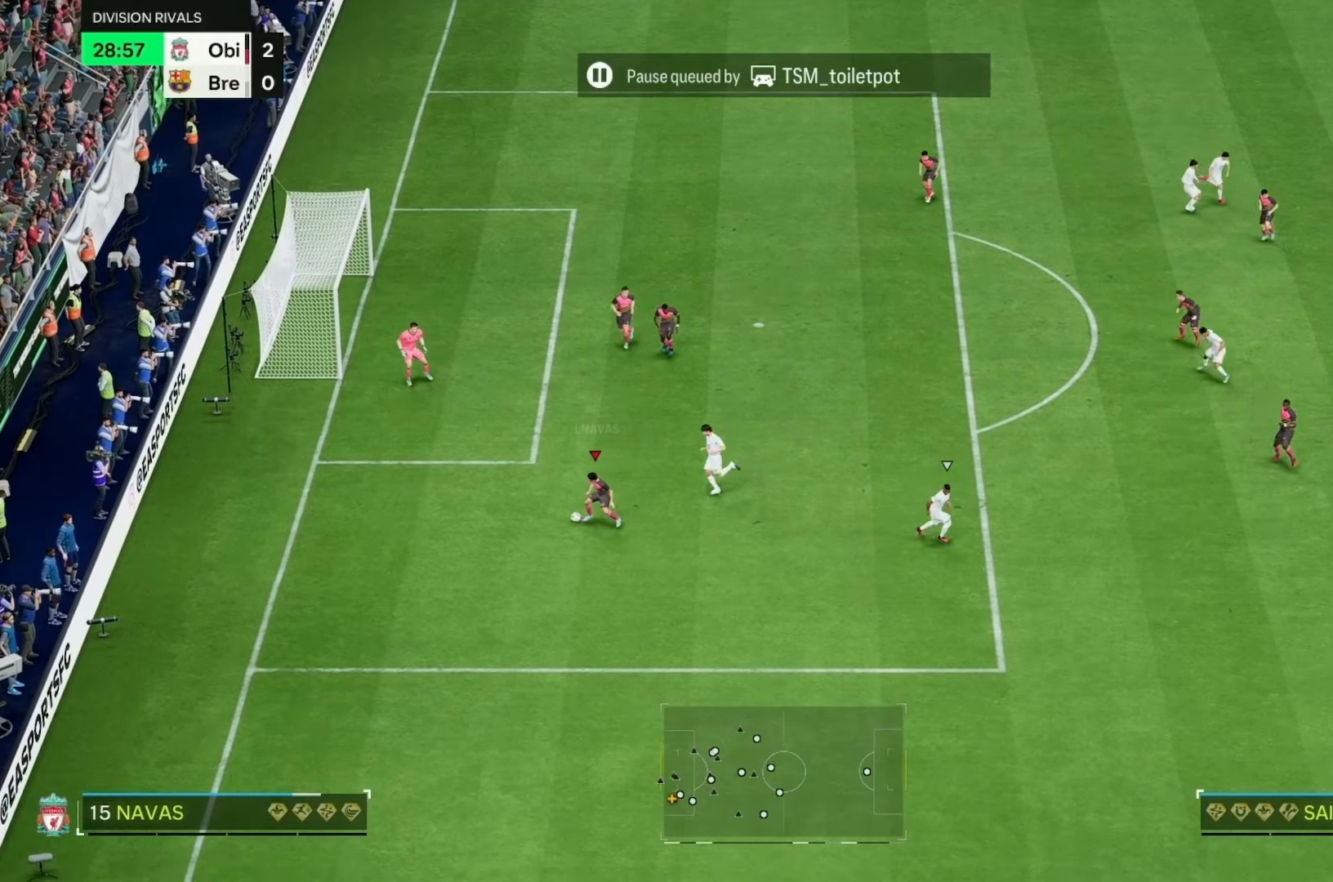
{"buttons": [], "left_stick": "up", "right_stick": "center", "events": [[117, "left_stick", "up"]]}
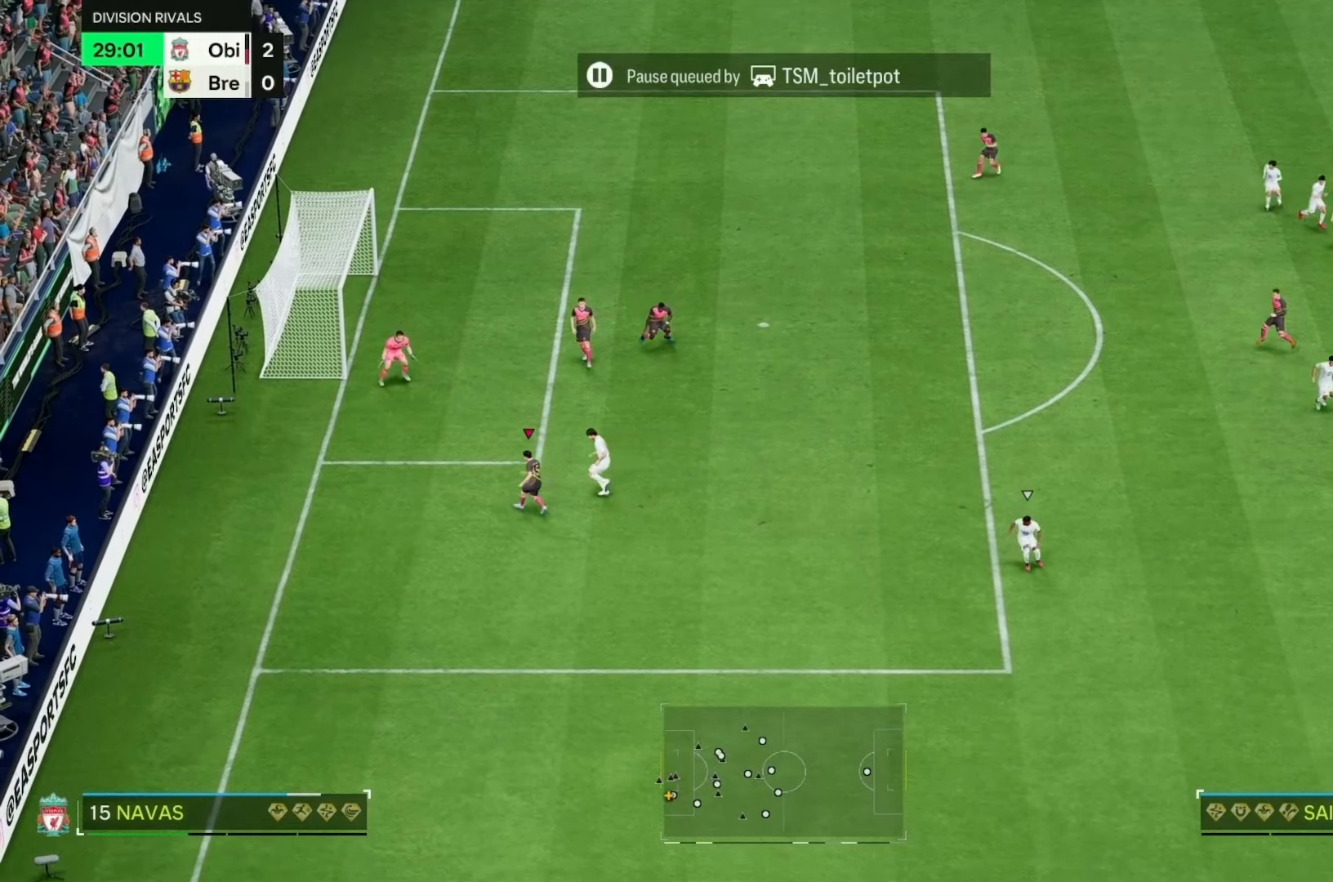
{"buttons": [], "left_stick": "right", "right_stick": "center", "events": [[117, "left_stick", "up-right"], [217, "left_stick", "right"]]}
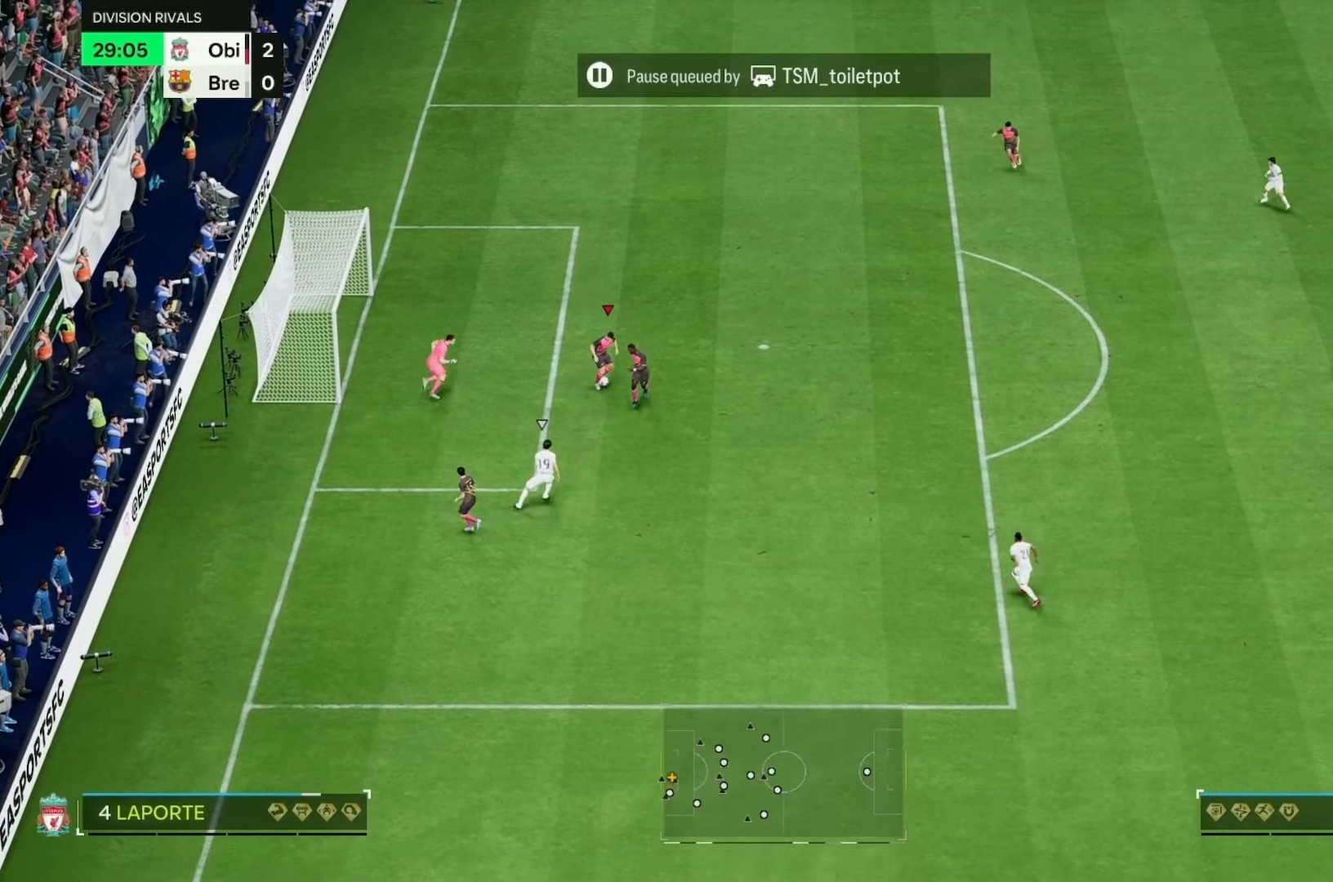
{"buttons": [], "left_stick": "right", "right_stick": "center", "events": []}
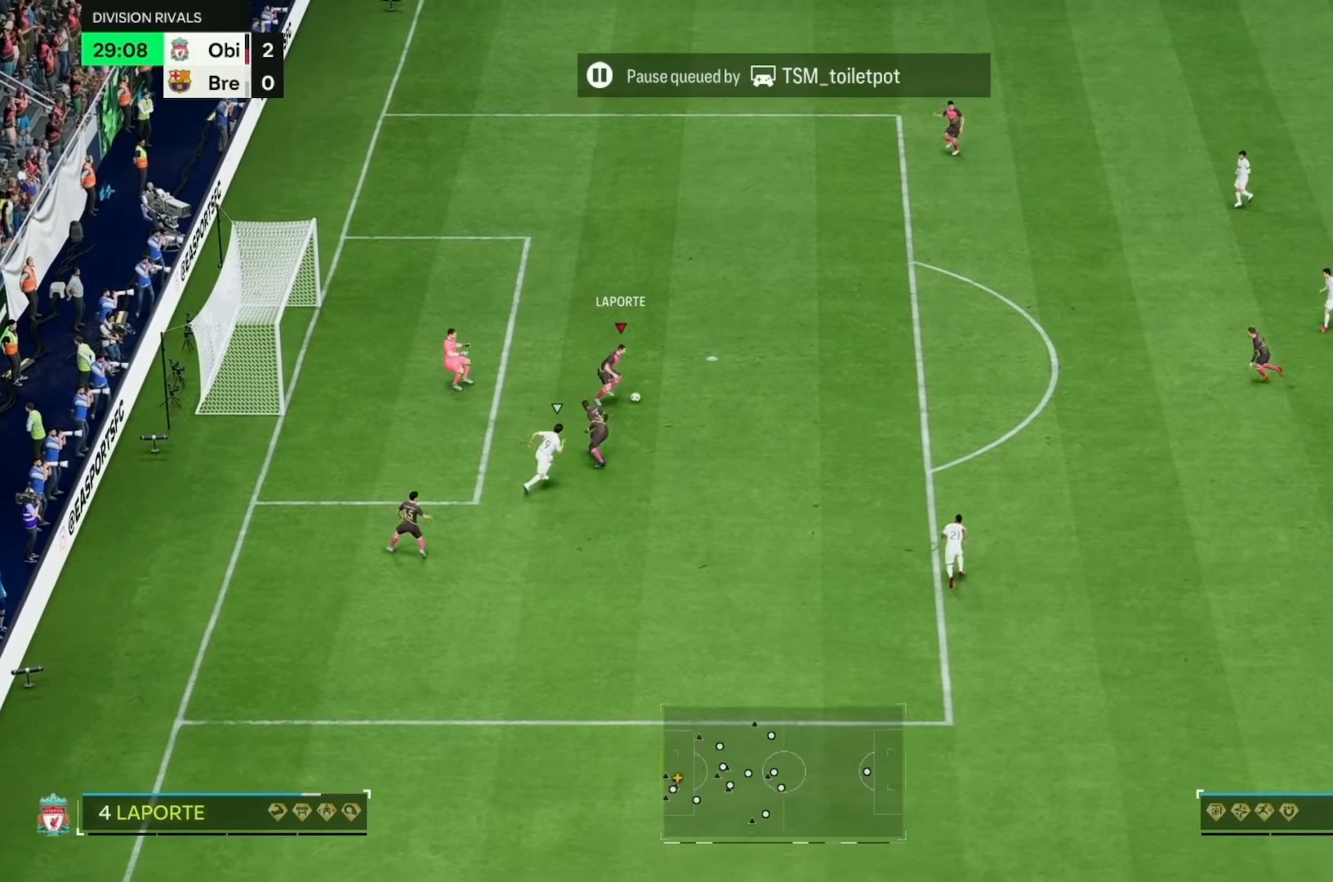
{"buttons": [], "left_stick": "right", "right_stick": "center", "events": []}
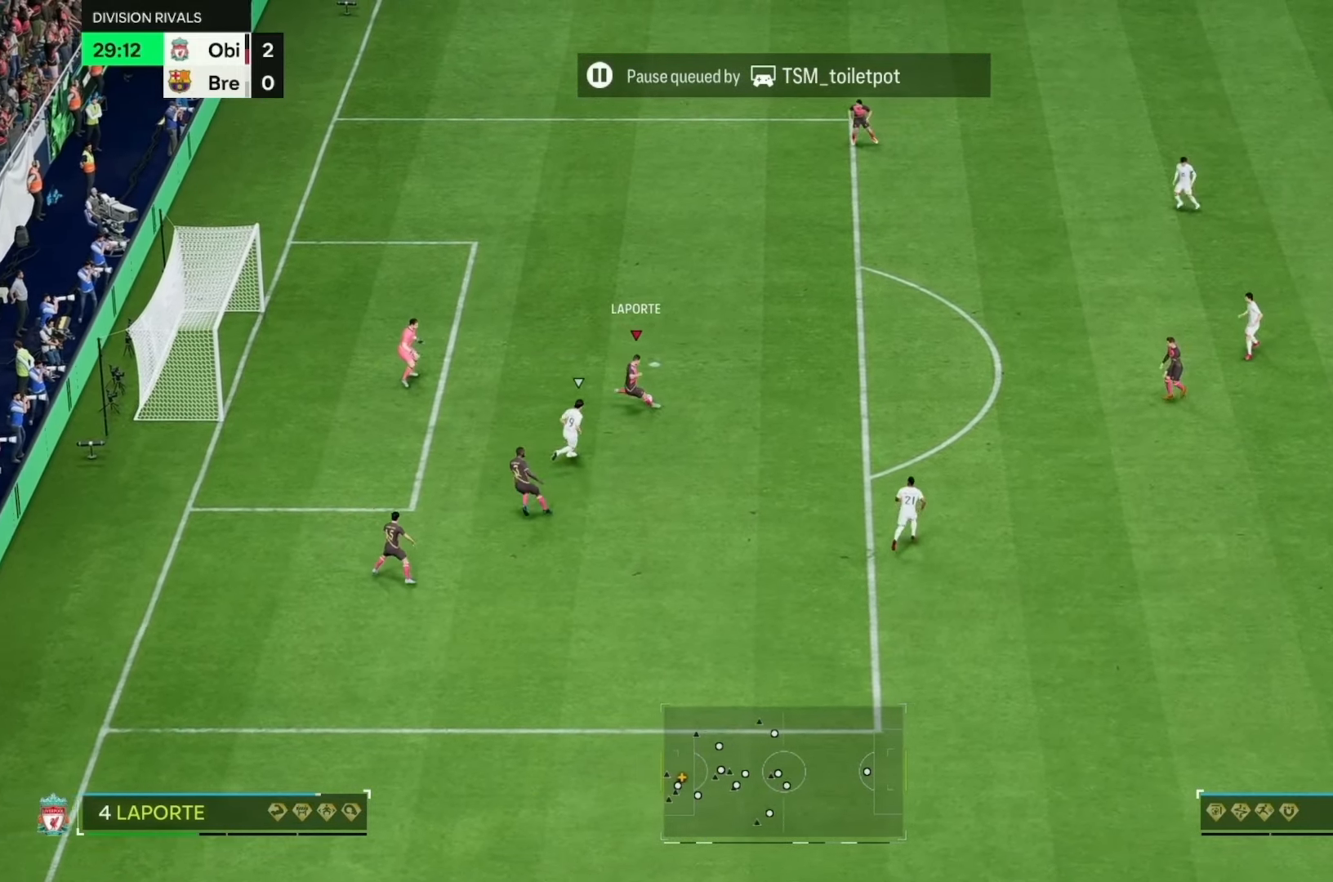
{"buttons": [], "left_stick": "down", "right_stick": "center", "events": [[167, "left_stick", "center"], [500, "left_stick", "down"]]}
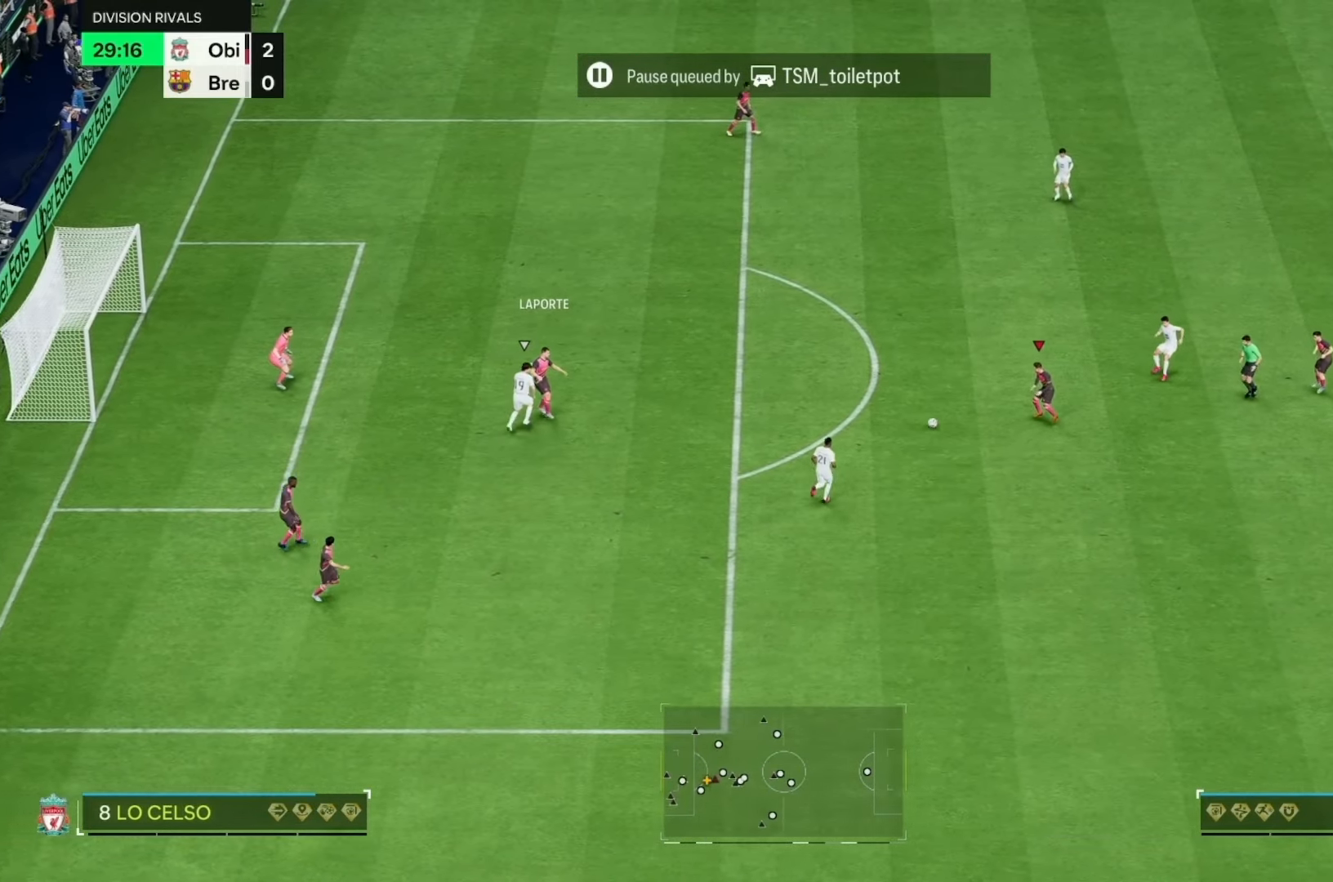
{"buttons": [], "left_stick": "down-right", "right_stick": "center", "events": [[283, "left_stick", "down-right"]]}
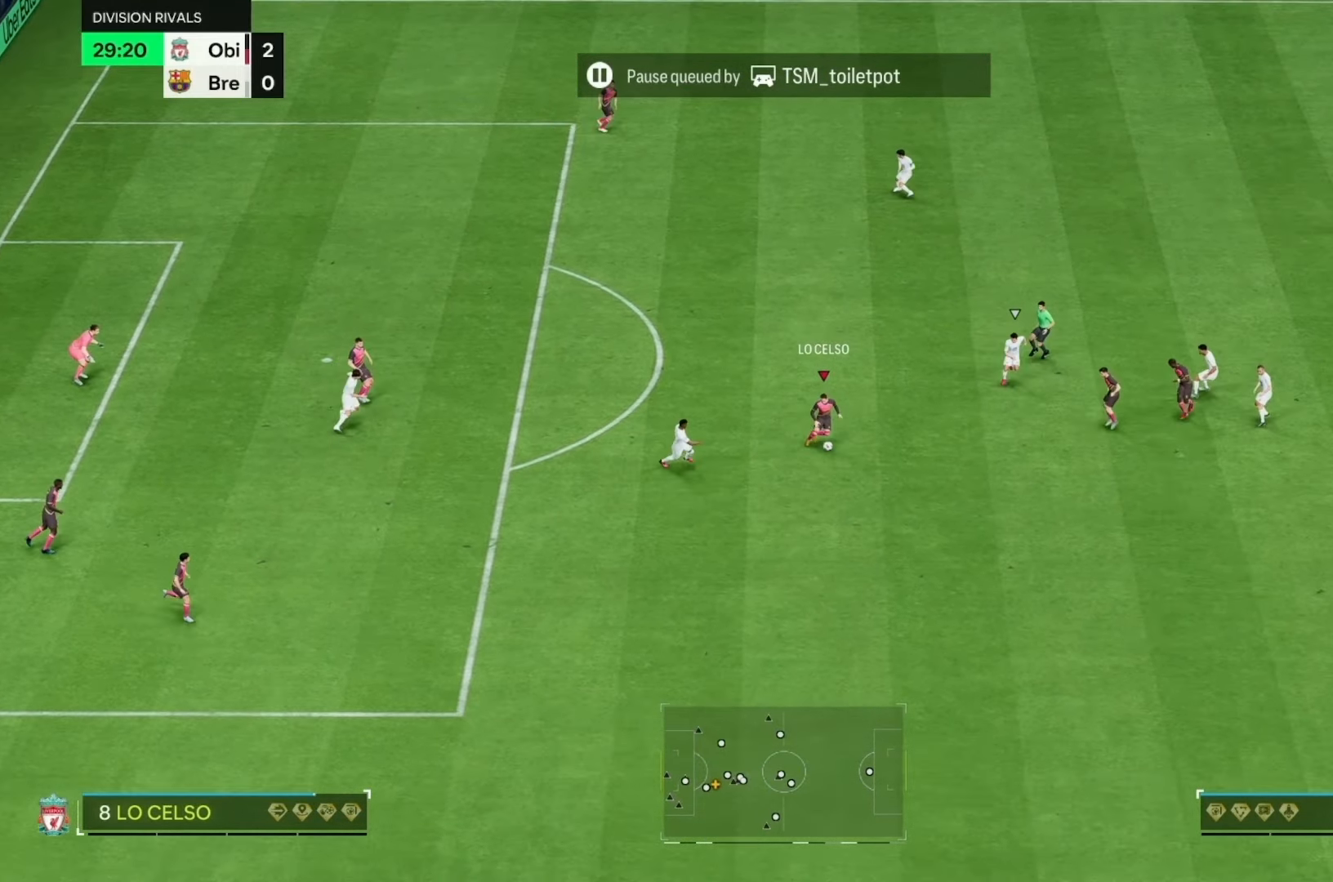
{"buttons": [], "left_stick": "down-right", "right_stick": "center", "events": []}
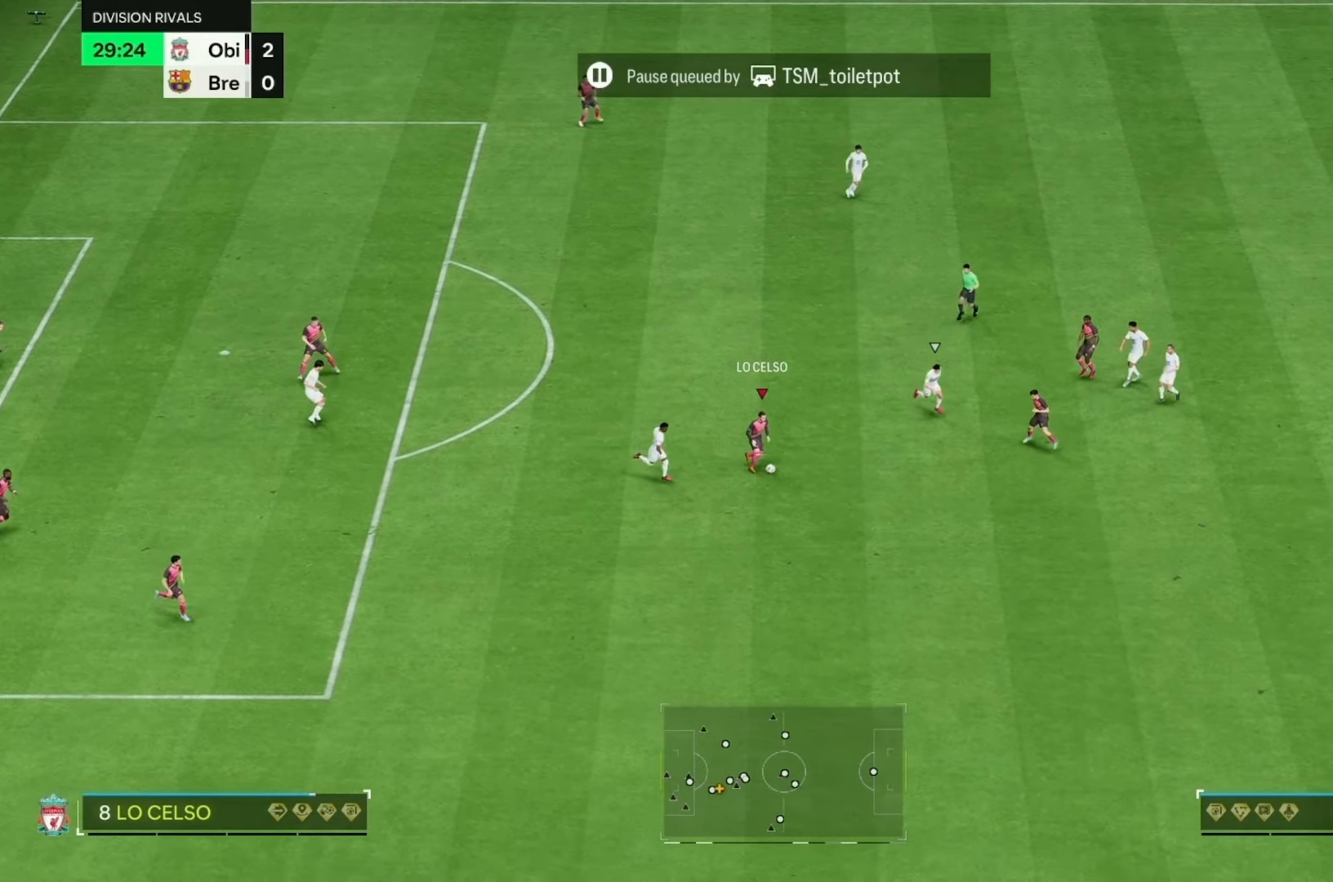
{"buttons": ["R2"], "left_stick": "down-right", "right_stick": "center", "events": [[467, "R2", "down"]]}
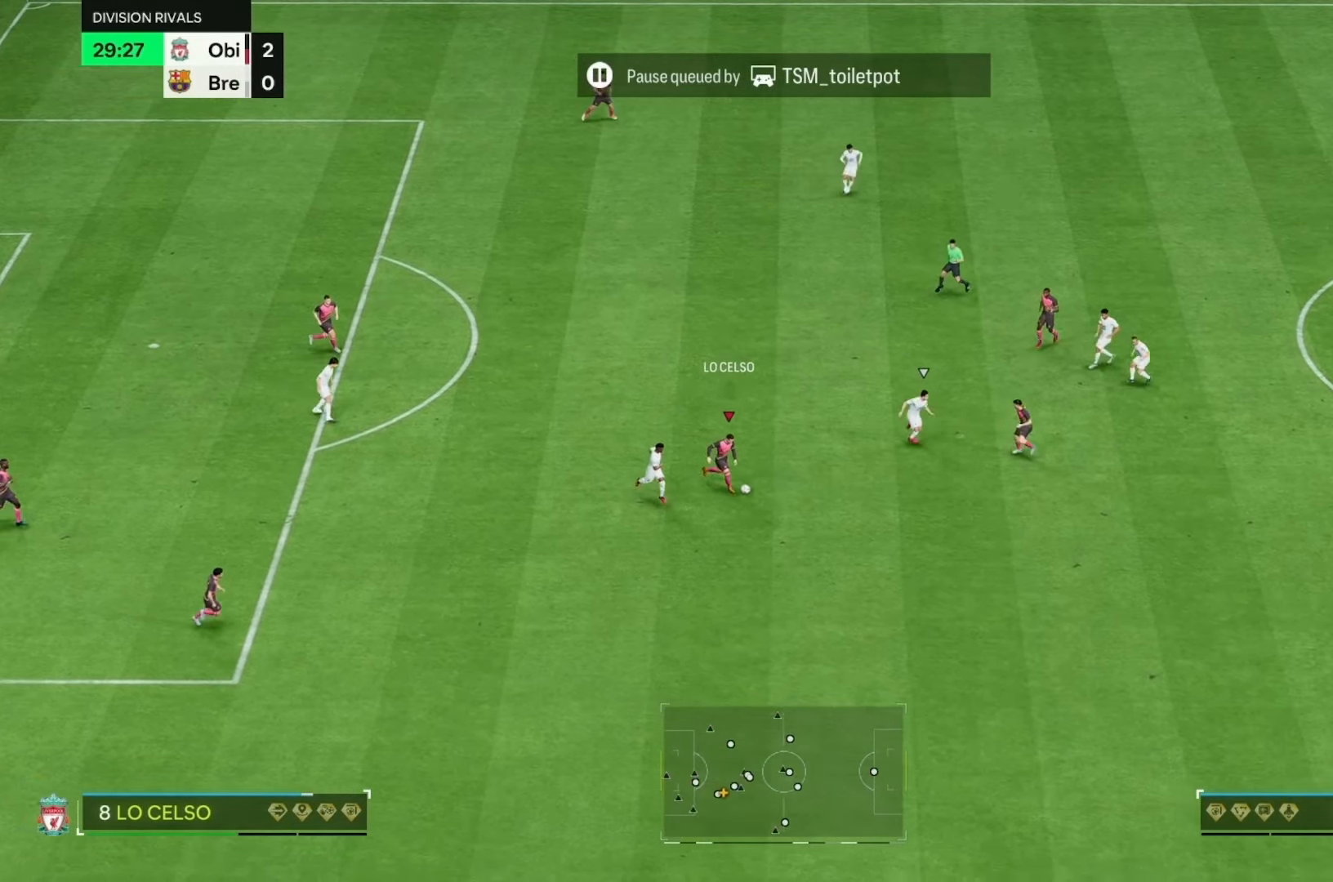
{"buttons": ["R2"], "left_stick": "down-right", "right_stick": "center", "events": []}
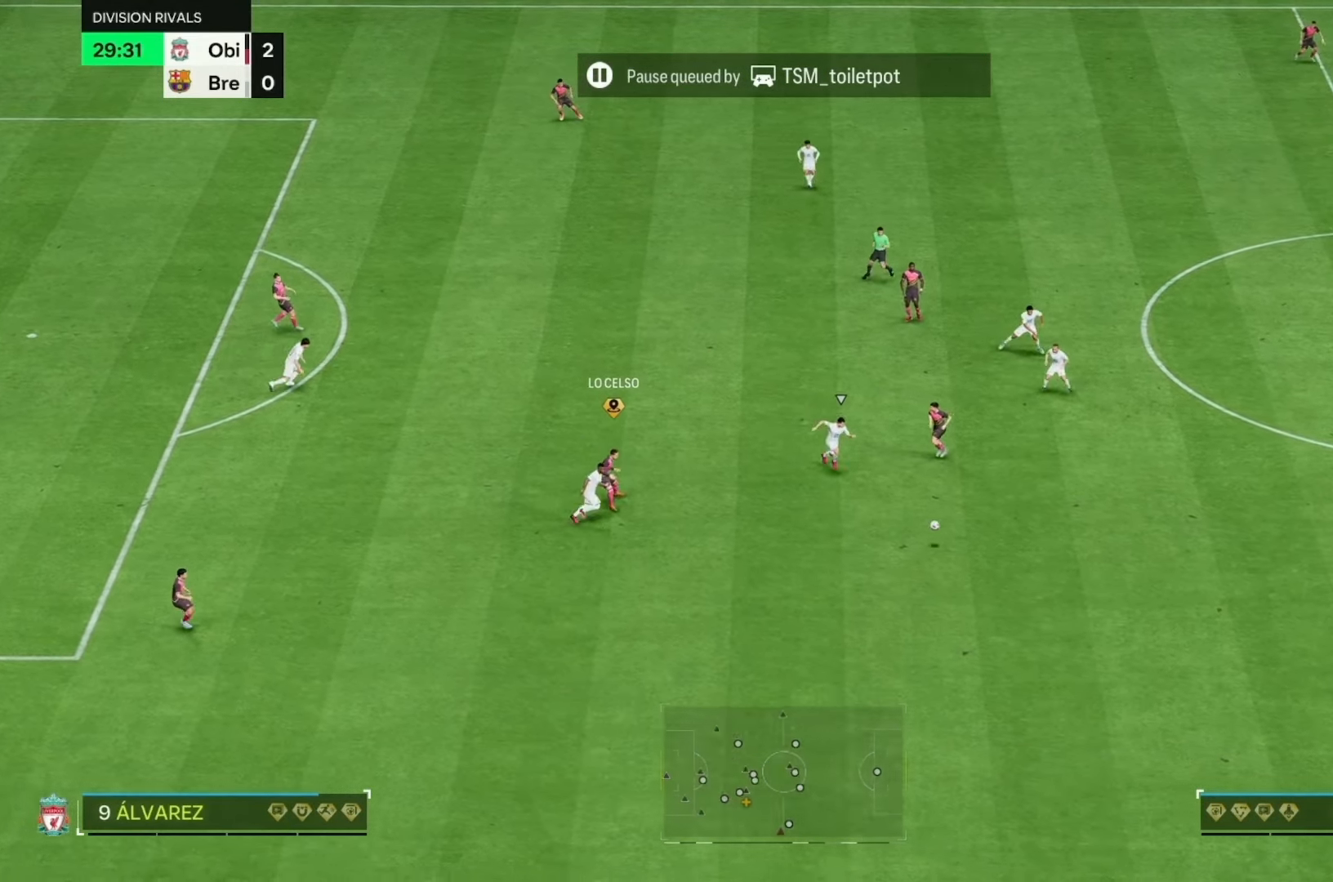
{"buttons": ["R2"], "left_stick": "down-right", "right_stick": "center", "events": [[267, "left_stick", "center"], [417, "left_stick", "down-right"]]}
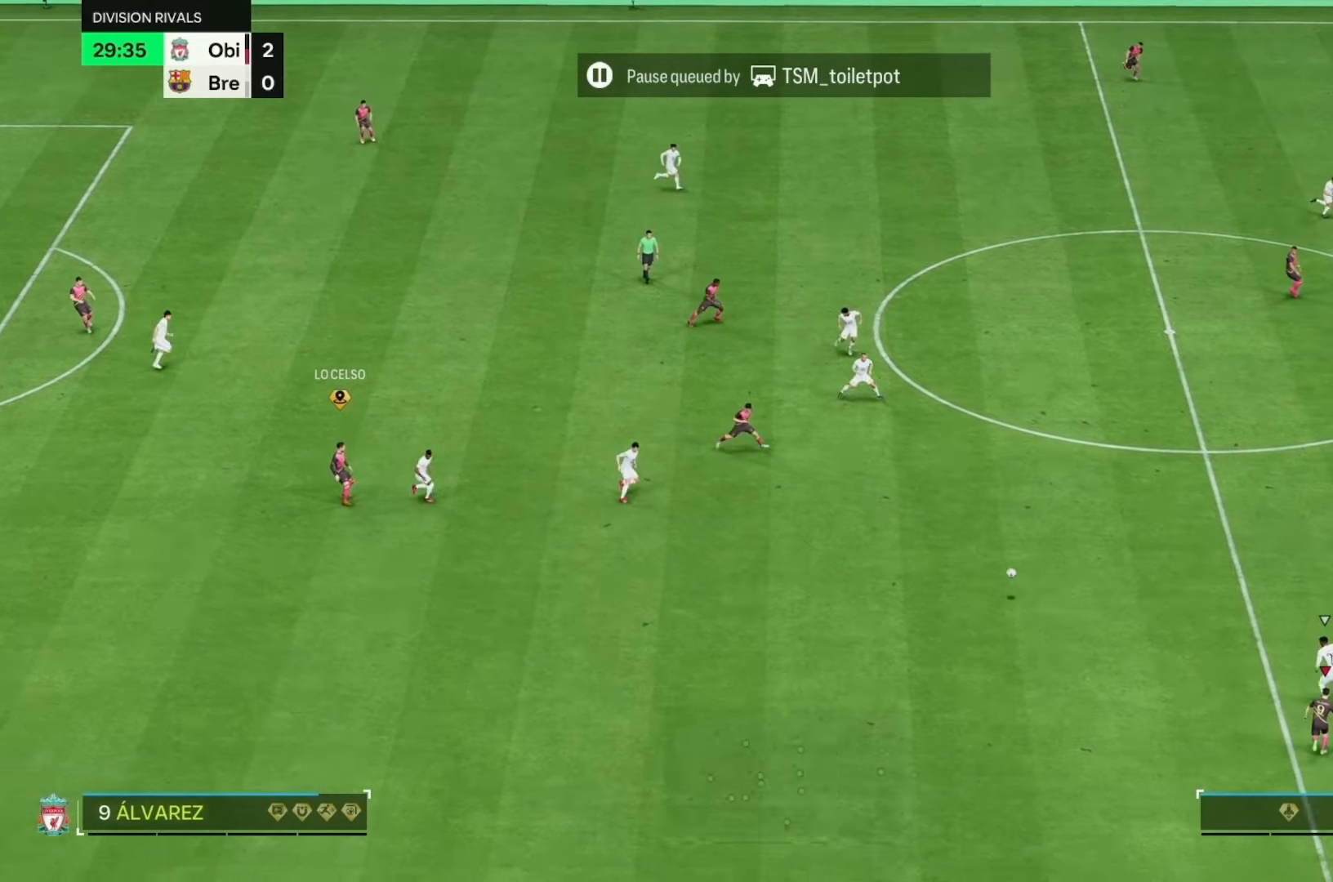
{"buttons": [], "left_stick": "up-left", "right_stick": "center", "events": [[67, "left_stick", "right"], [233, "left_stick", "up"], [300, "R2", "up"], [350, "left_stick", "up-left"]]}
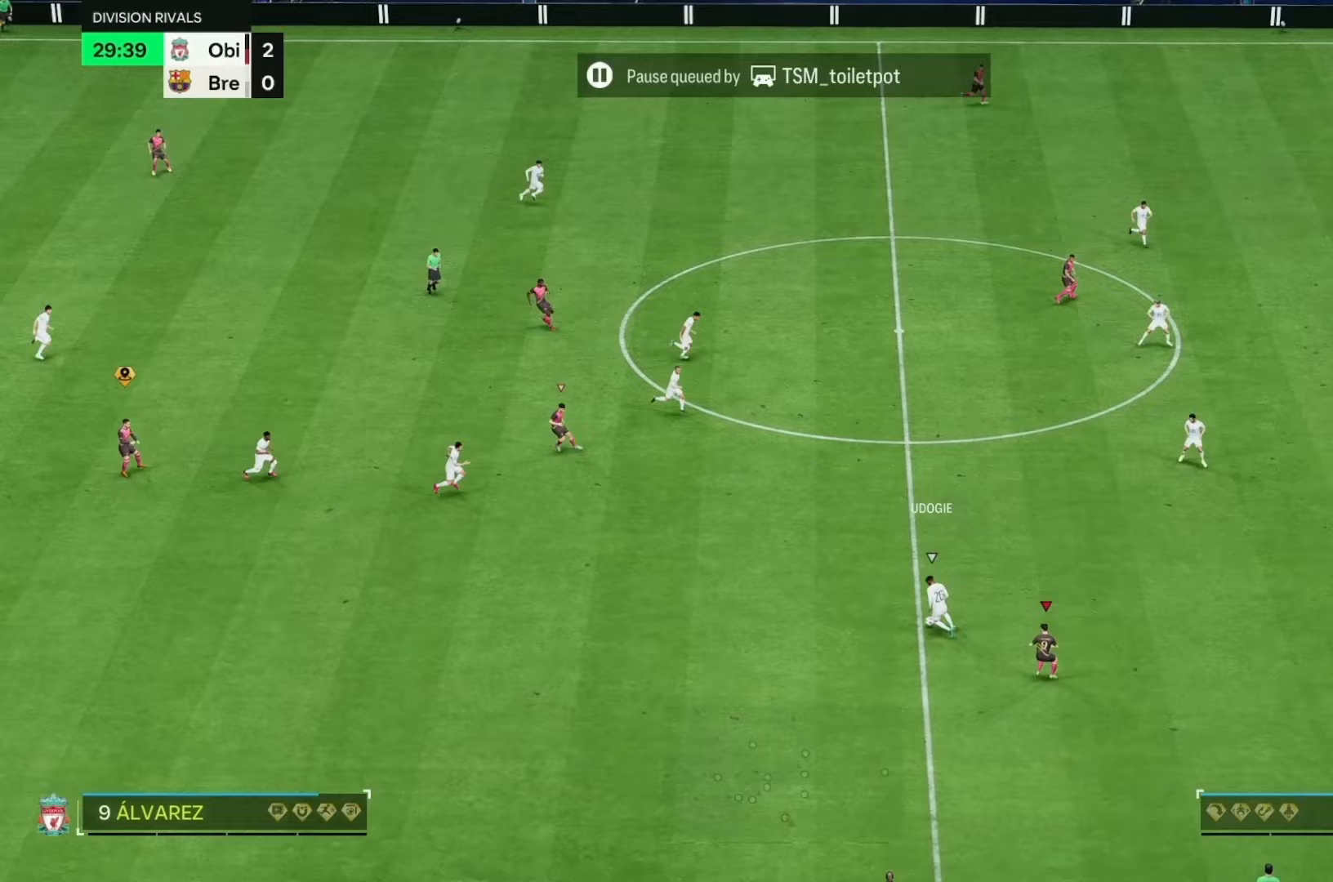
{"buttons": ["R2"], "left_stick": "down-left", "right_stick": "center", "events": [[83, "left_stick", "left"], [167, "R2", "down"], [283, "left_stick", "down-left"]]}
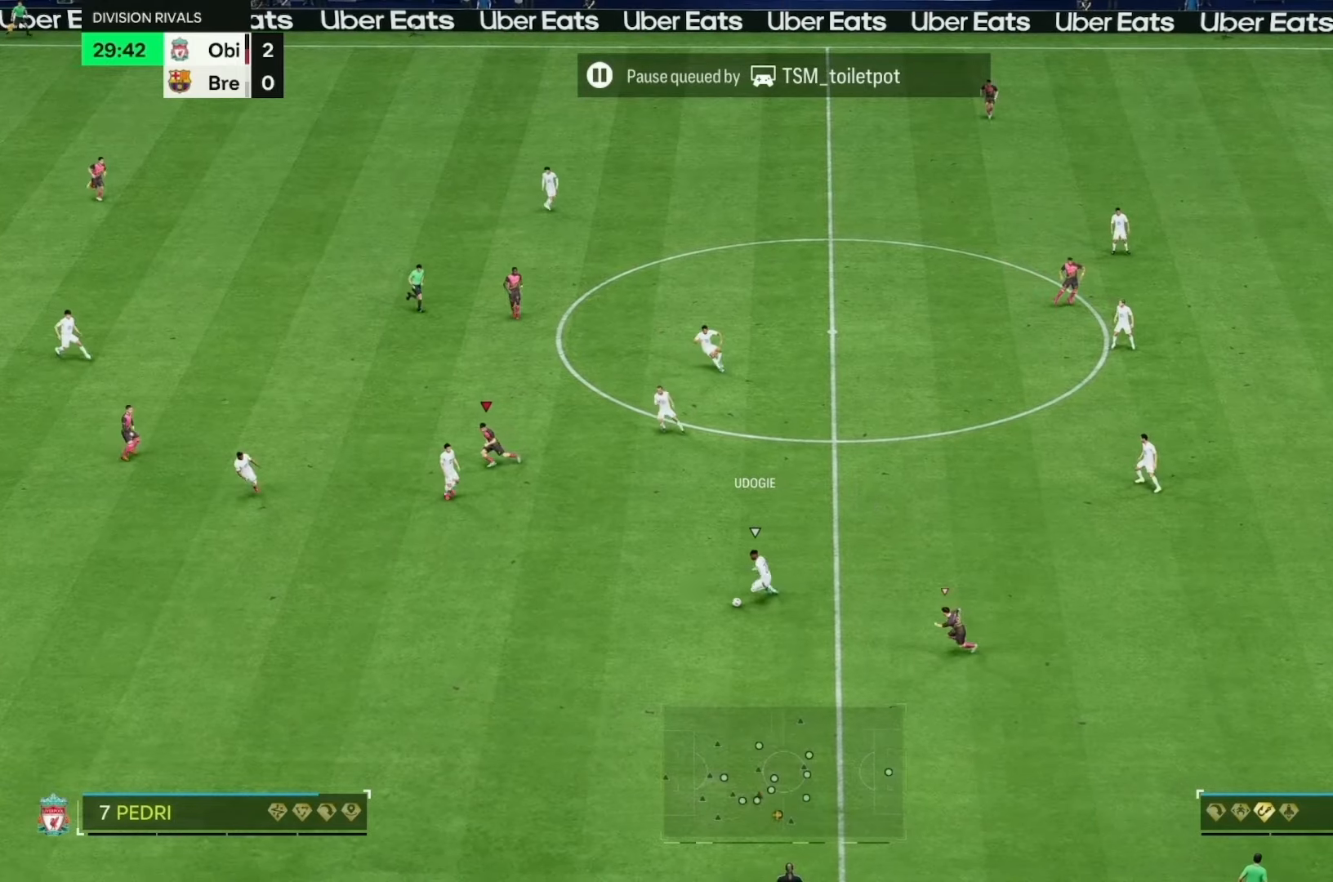
{"buttons": ["R2"], "left_stick": "down", "right_stick": "center", "events": [[217, "left_stick", "down"]]}
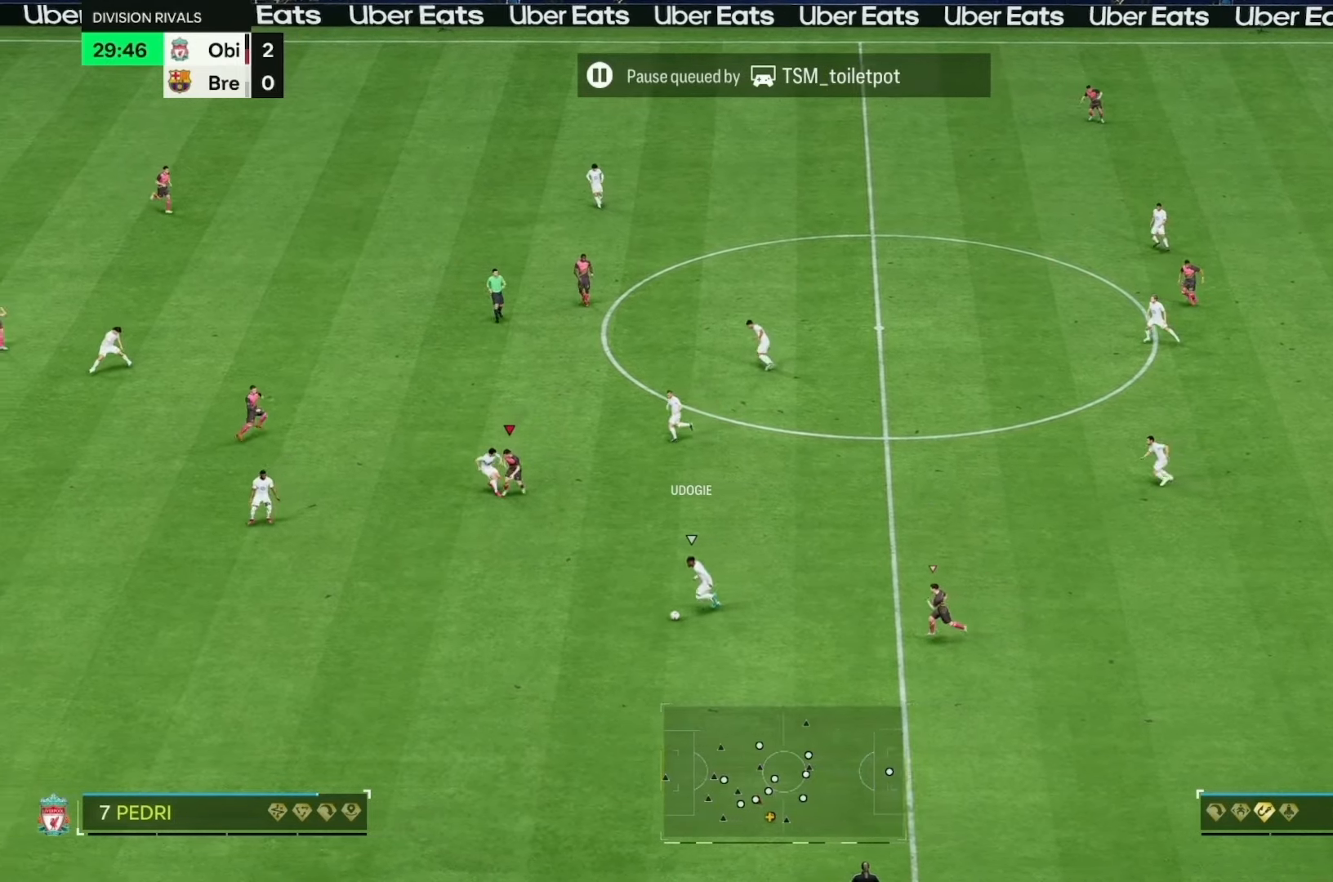
{"buttons": [], "left_stick": "center", "right_stick": "center", "events": [[233, "left_stick", "center"], [283, "R2", "up"]]}
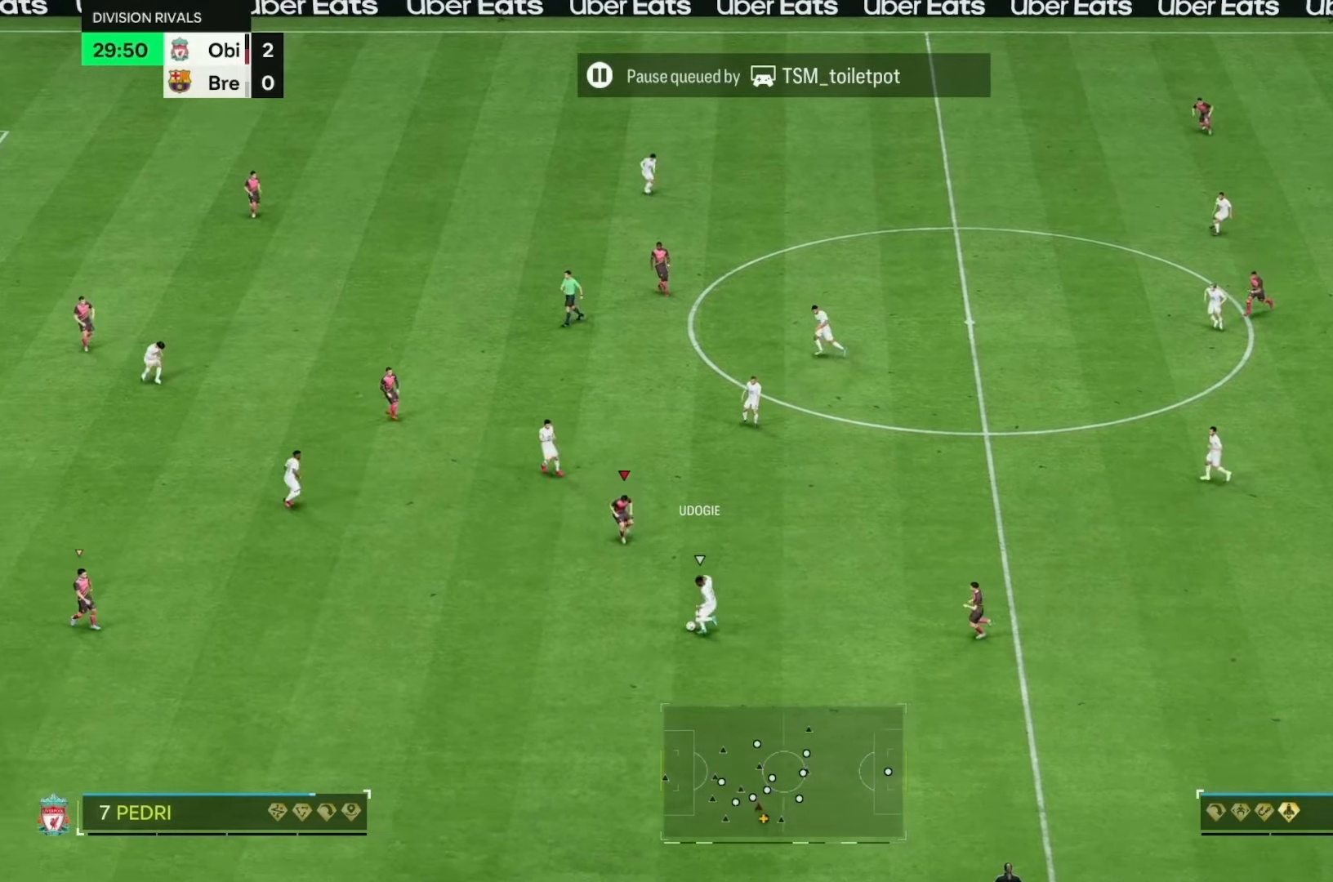
{"buttons": [], "left_stick": "up-right", "right_stick": "center", "events": [[67, "left_stick", "left"], [233, "left_stick", "center"], [383, "left_stick", "up-right"]]}
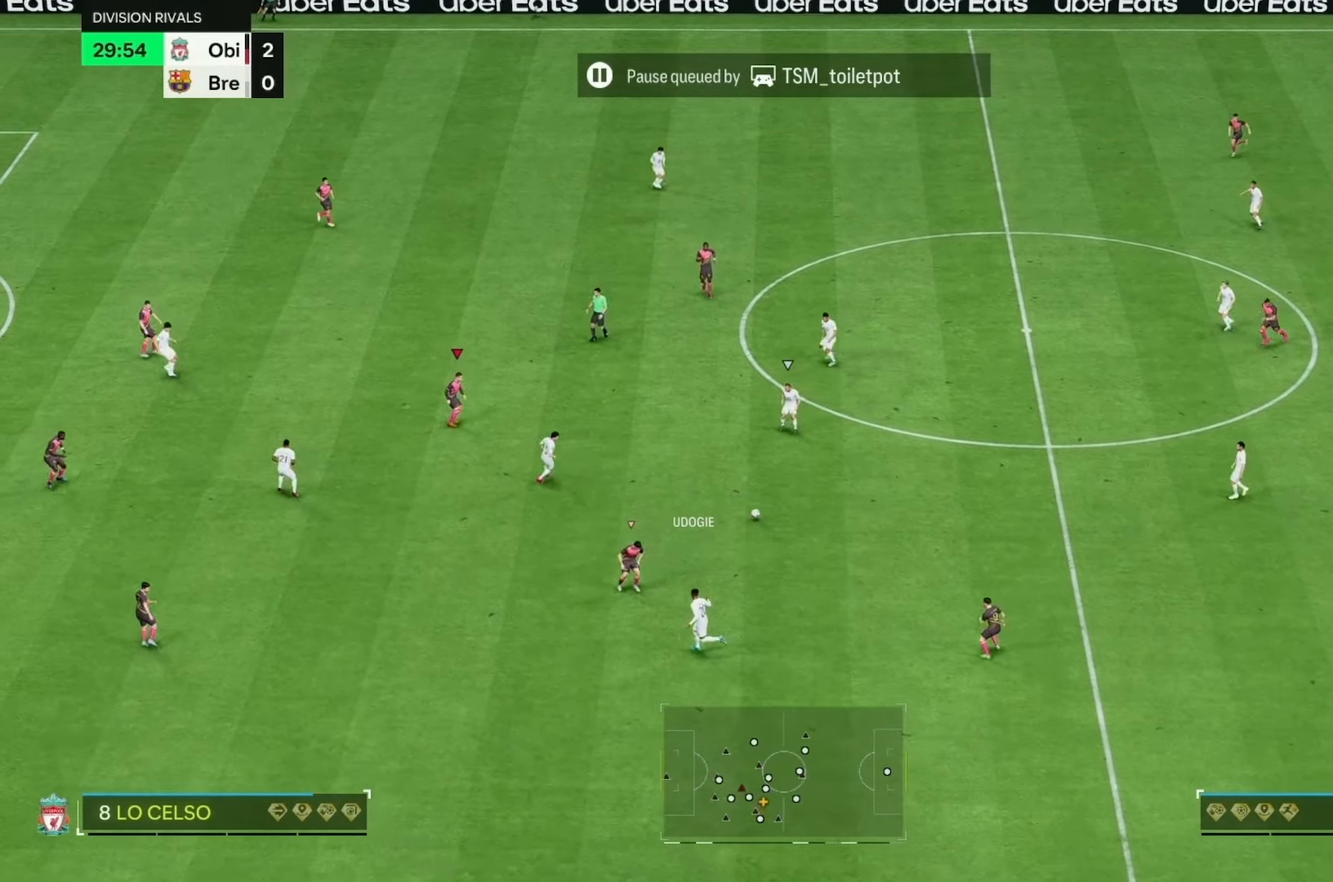
{"buttons": [], "left_stick": "right", "right_stick": "center", "events": [[17, "left_stick", "up"], [267, "left_stick", "up-right"], [467, "left_stick", "right"]]}
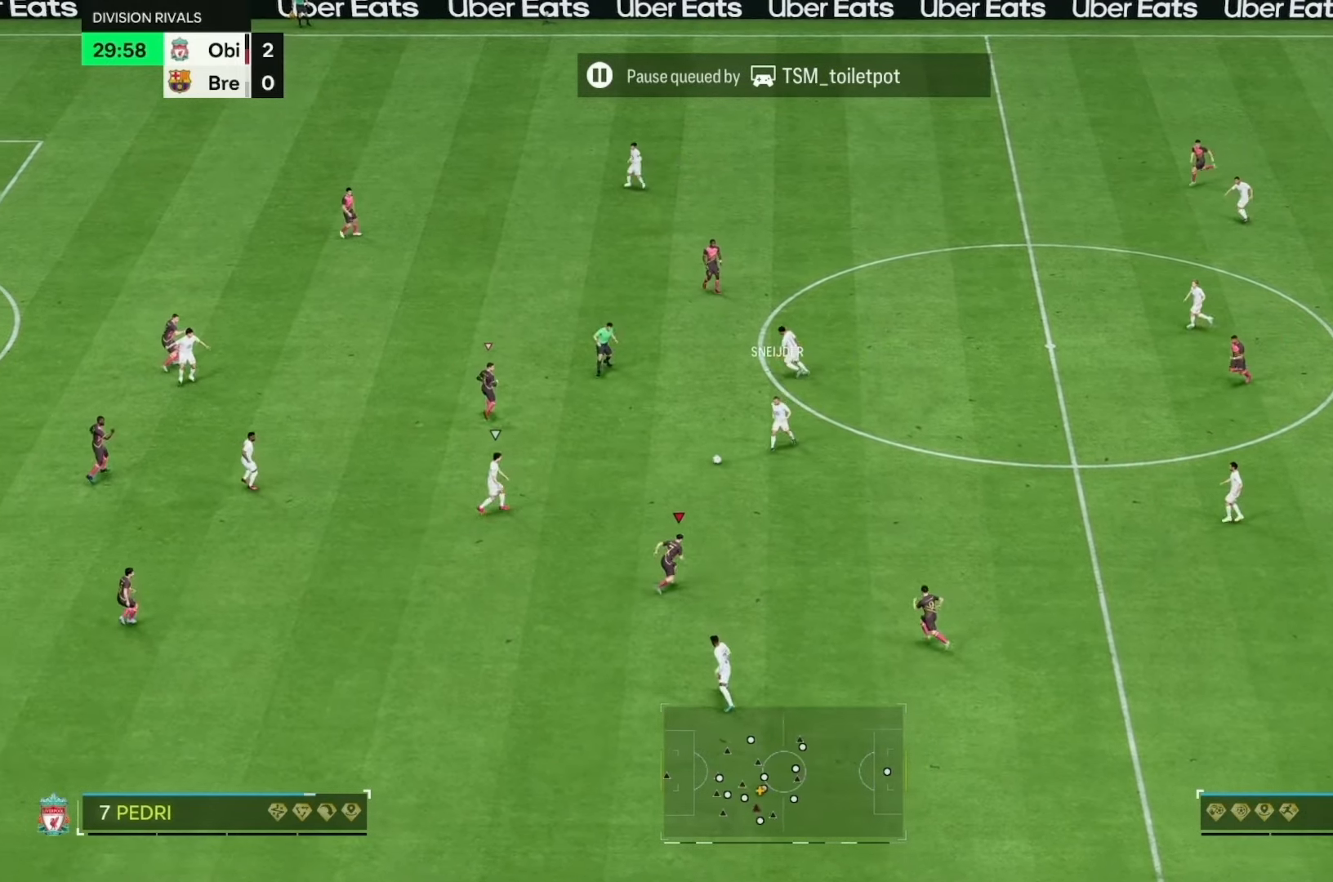
{"buttons": [], "left_stick": "down", "right_stick": "center", "events": [[117, "left_stick", "down-right"], [250, "left_stick", "down"]]}
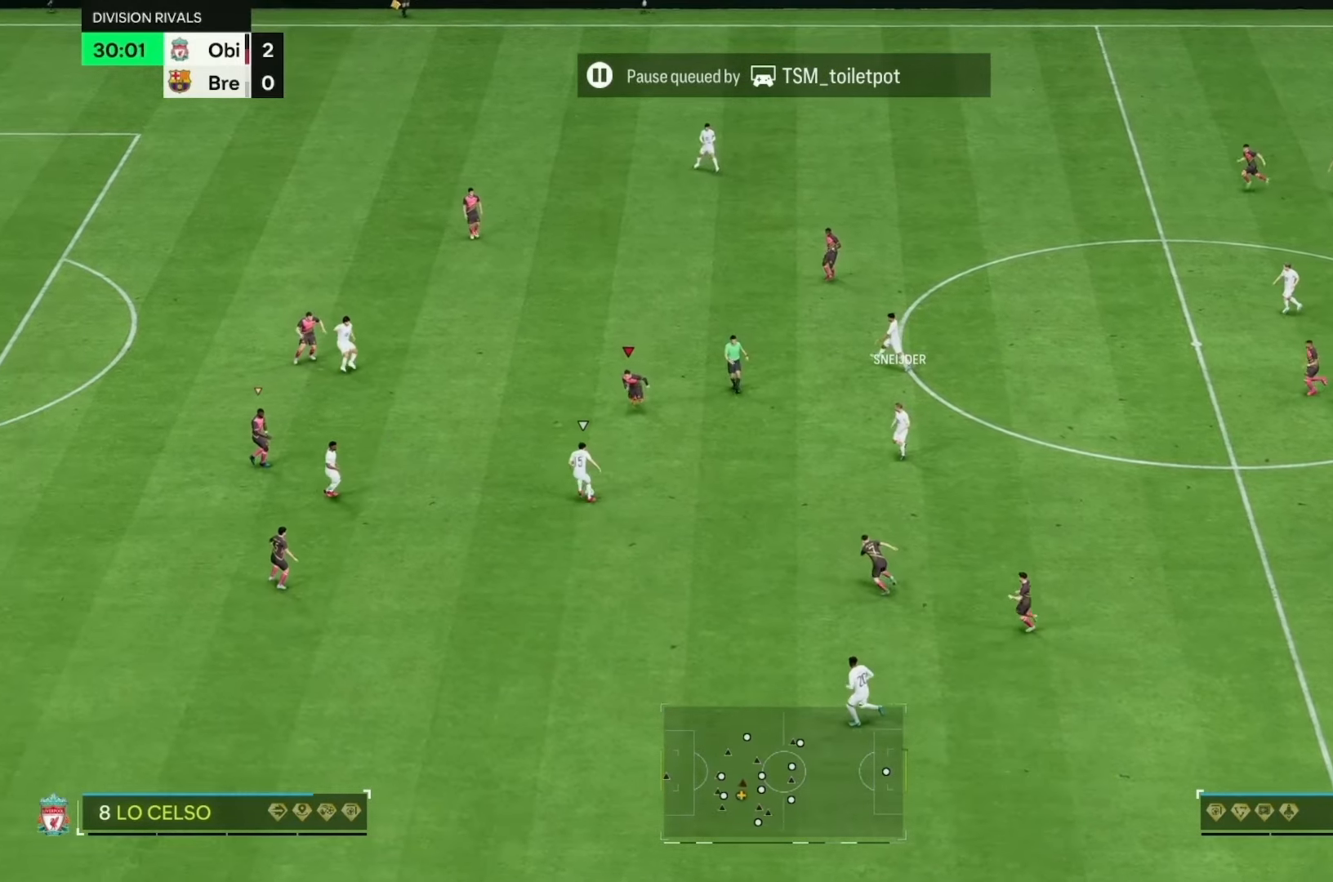
{"buttons": ["L2", "R2"], "left_stick": "down-right", "right_stick": "center", "events": [[50, "left_stick", "down-right"], [183, "left_stick", "right"], [433, "R2", "down"], [450, "L2", "down"], [450, "left_stick", "down-right"]]}
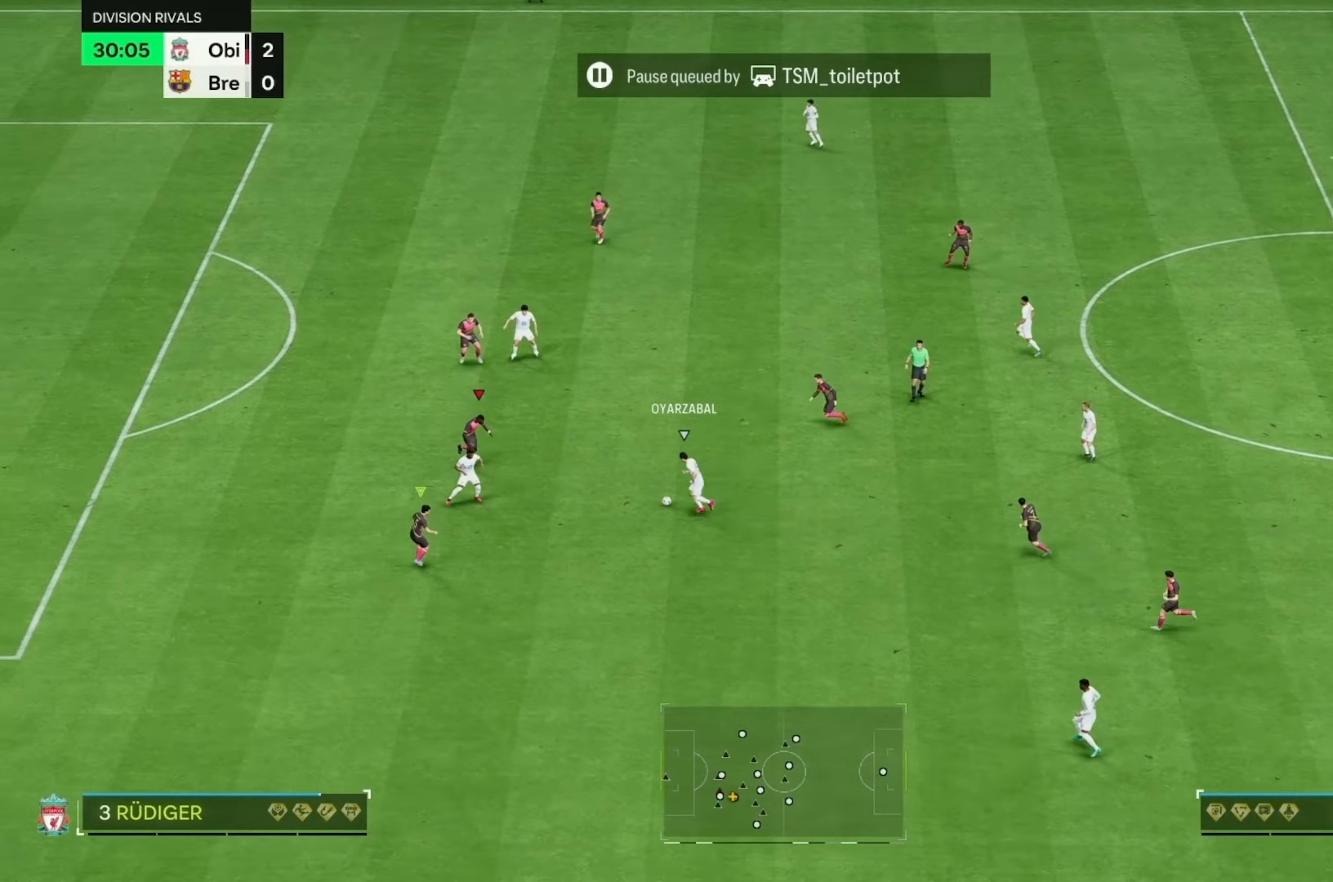
{"buttons": ["R2"], "left_stick": "left", "right_stick": "center", "events": [[67, "L2", "up"], [167, "left_stick", "left"]]}
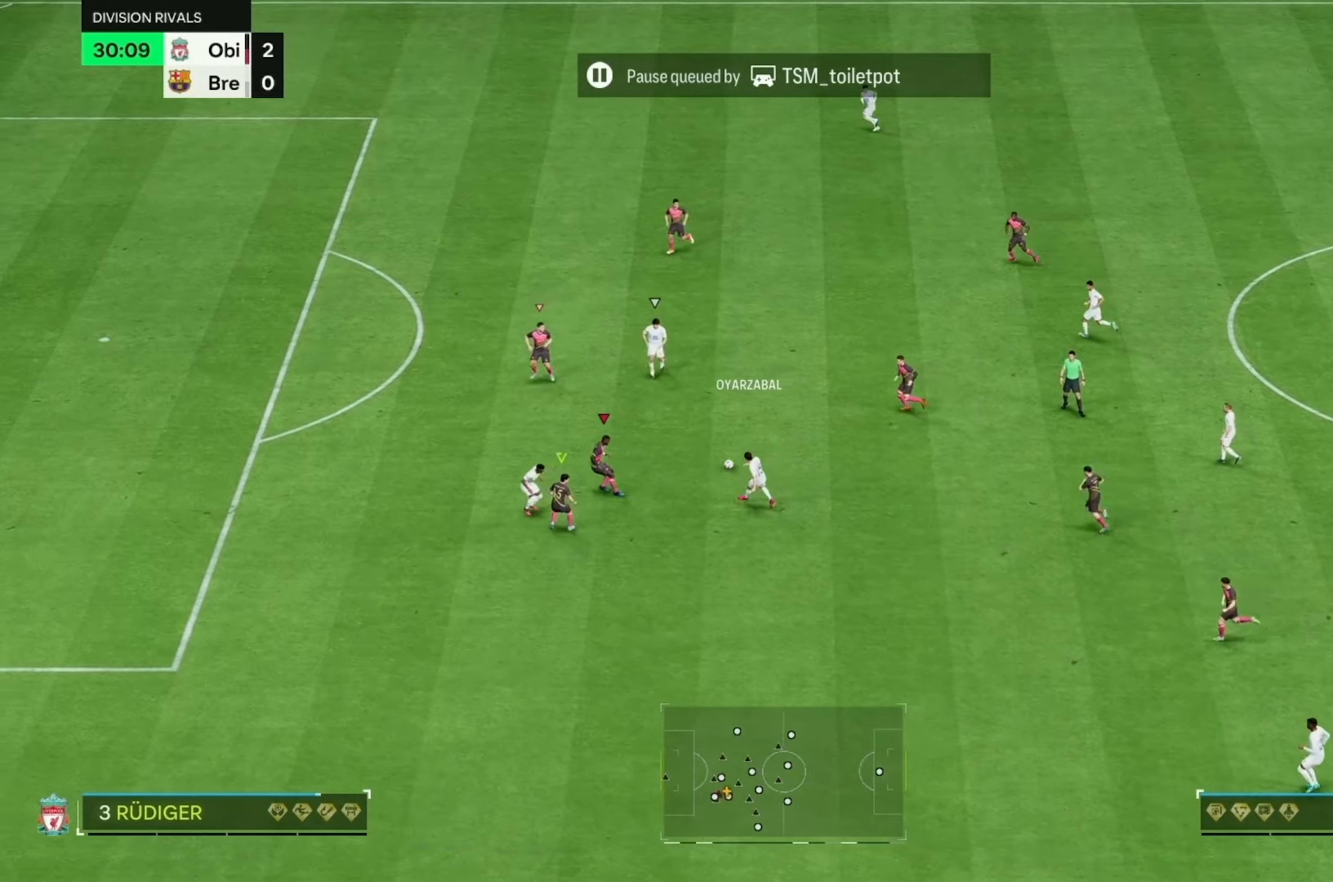
{"buttons": ["R2"], "left_stick": "up", "right_stick": "center", "events": [[83, "left_stick", "up-left"], [367, "left_stick", "up"]]}
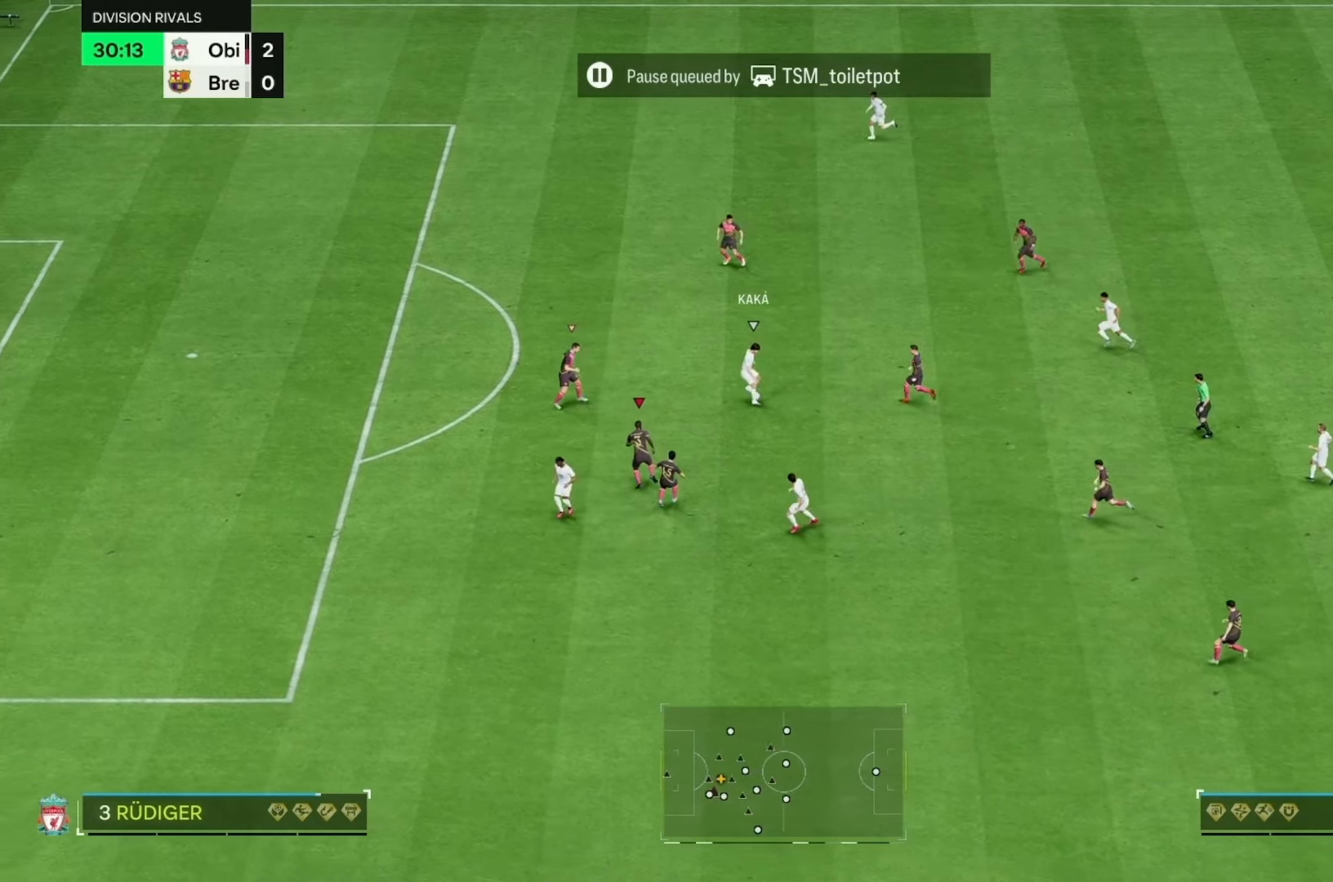
{"buttons": ["L2"], "left_stick": "down-right", "right_stick": "center", "events": [[333, "left_stick", "center"], [350, "R2", "up"], [500, "L2", "down"], [500, "left_stick", "down-right"]]}
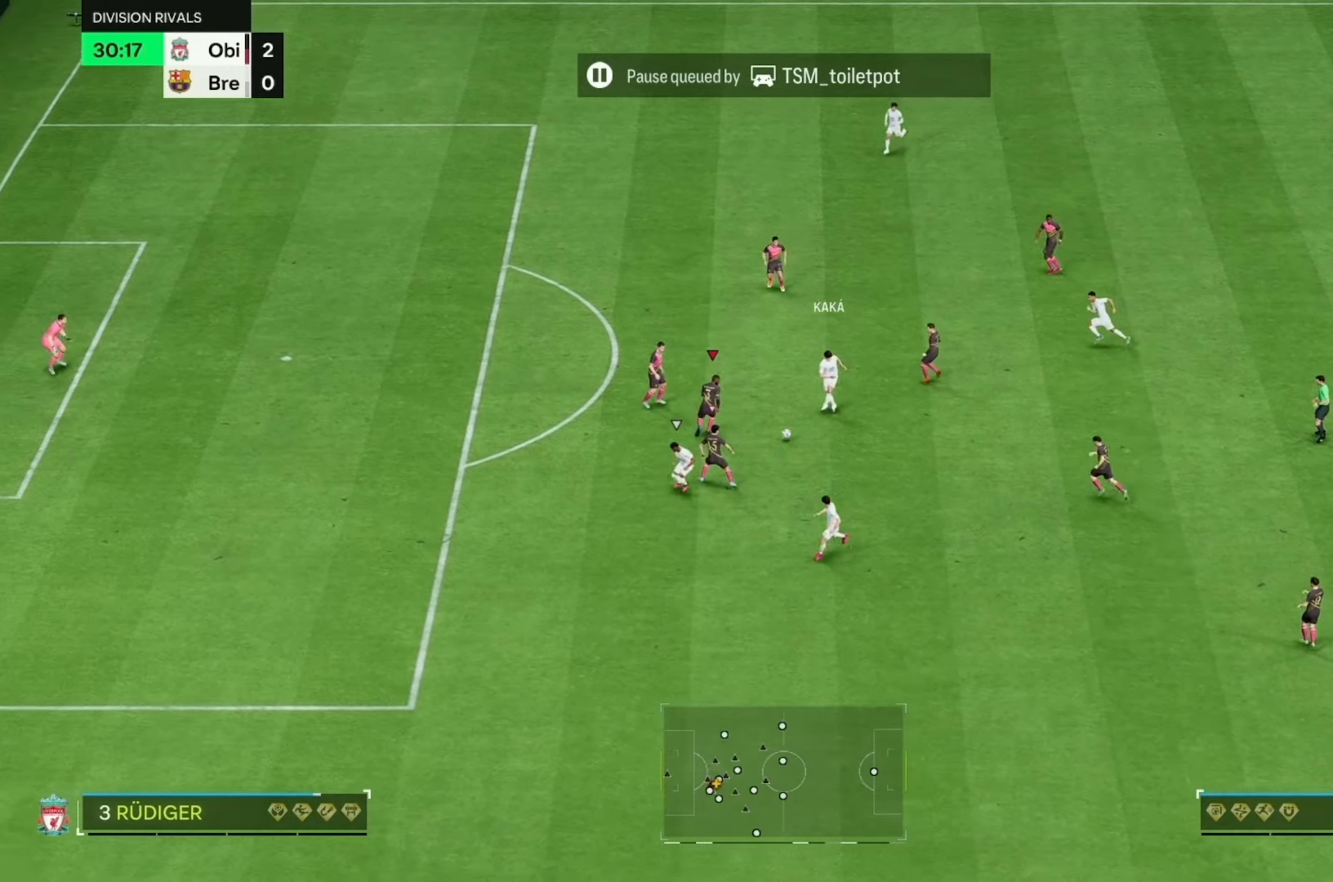
{"buttons": ["R2"], "left_stick": "down", "right_stick": "center", "events": [[67, "R2", "down"], [433, "L2", "up"], [483, "left_stick", "down"]]}
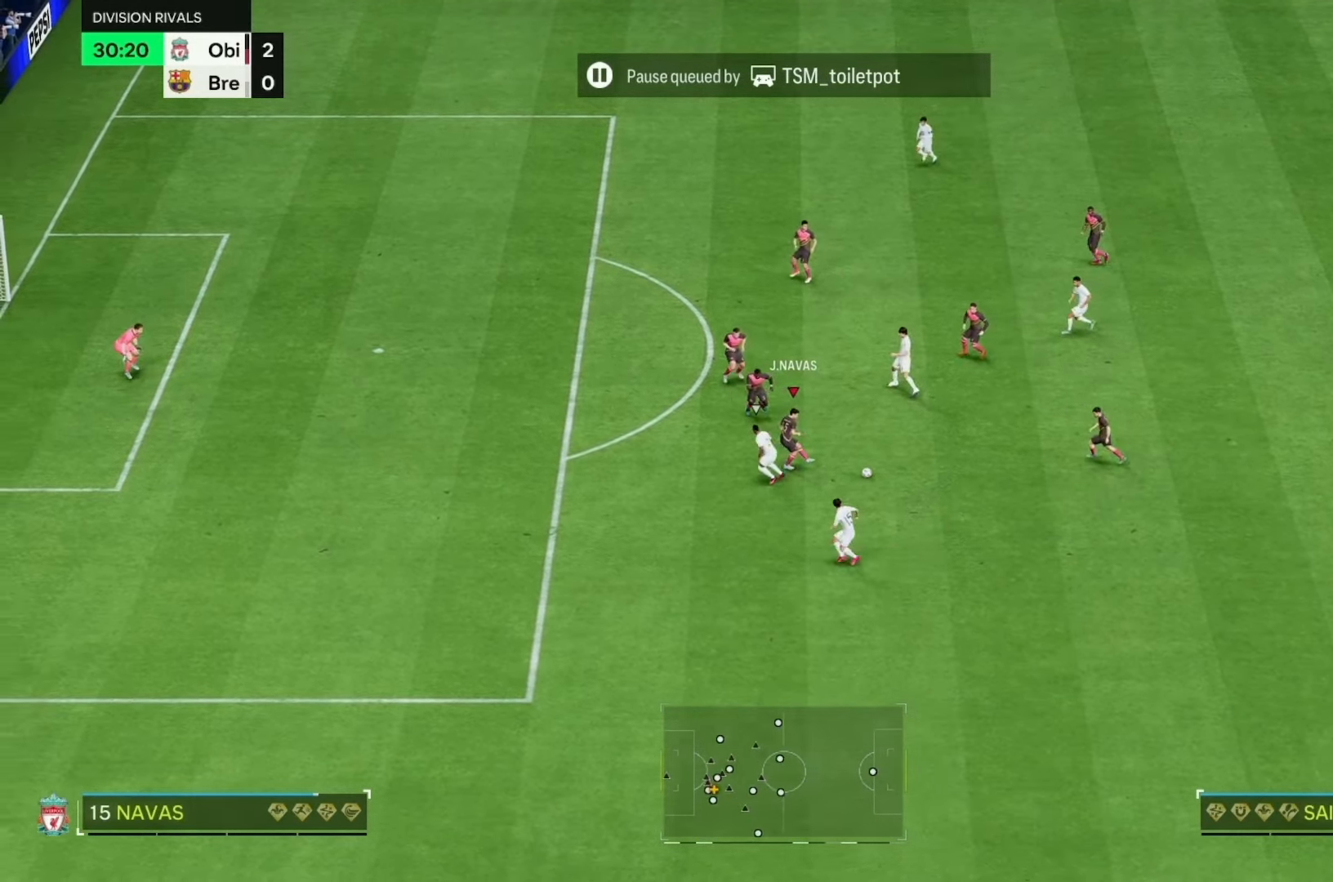
{"buttons": [], "left_stick": "center", "right_stick": "center", "events": [[50, "R2", "up"], [133, "left_stick", "down-right"], [500, "left_stick", "center"]]}